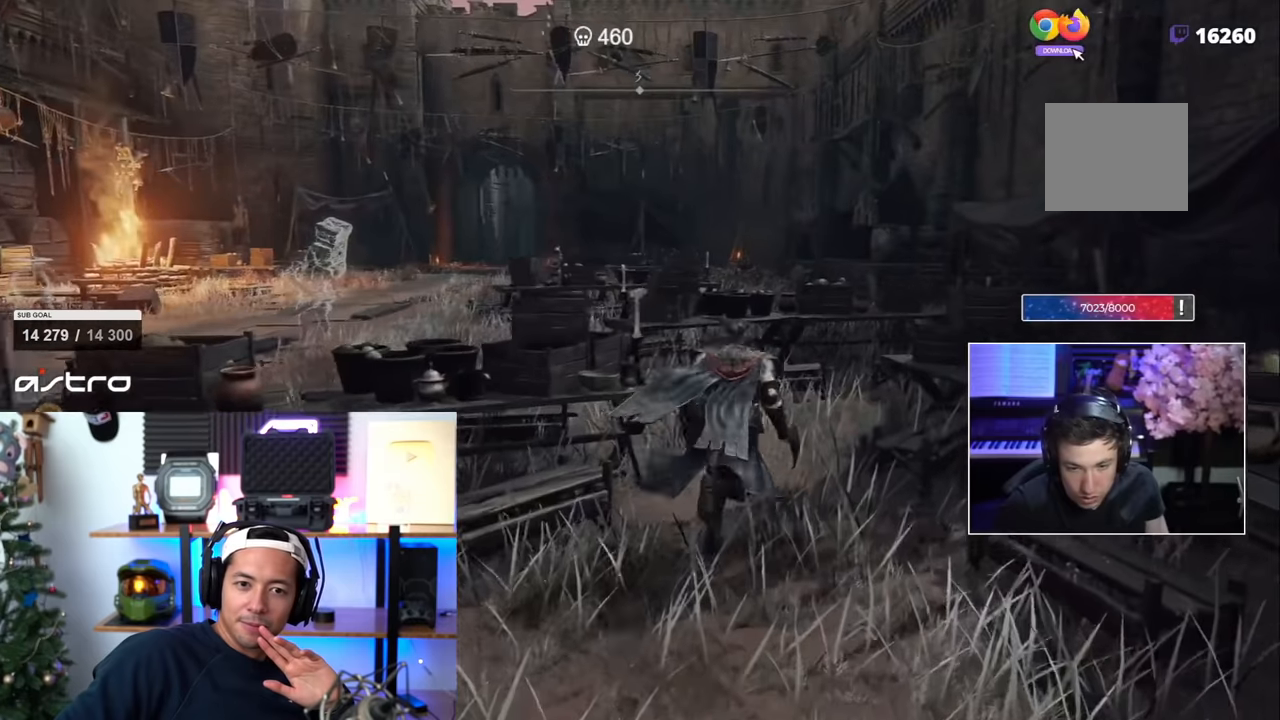
Gameplay with a controller (PlayStation layout); each line is a JSON object with the inputs held at the frame after it. "events" lists button and stick changes between this image and that frame as [ms after this image, input, new state], when the widget could be followed in between.
{"buttons": ["SQUARE"], "left_stick": "up", "right_stick": "center", "events": [[284, "right_stick", "left"], [467, "right_stick", "center"]]}
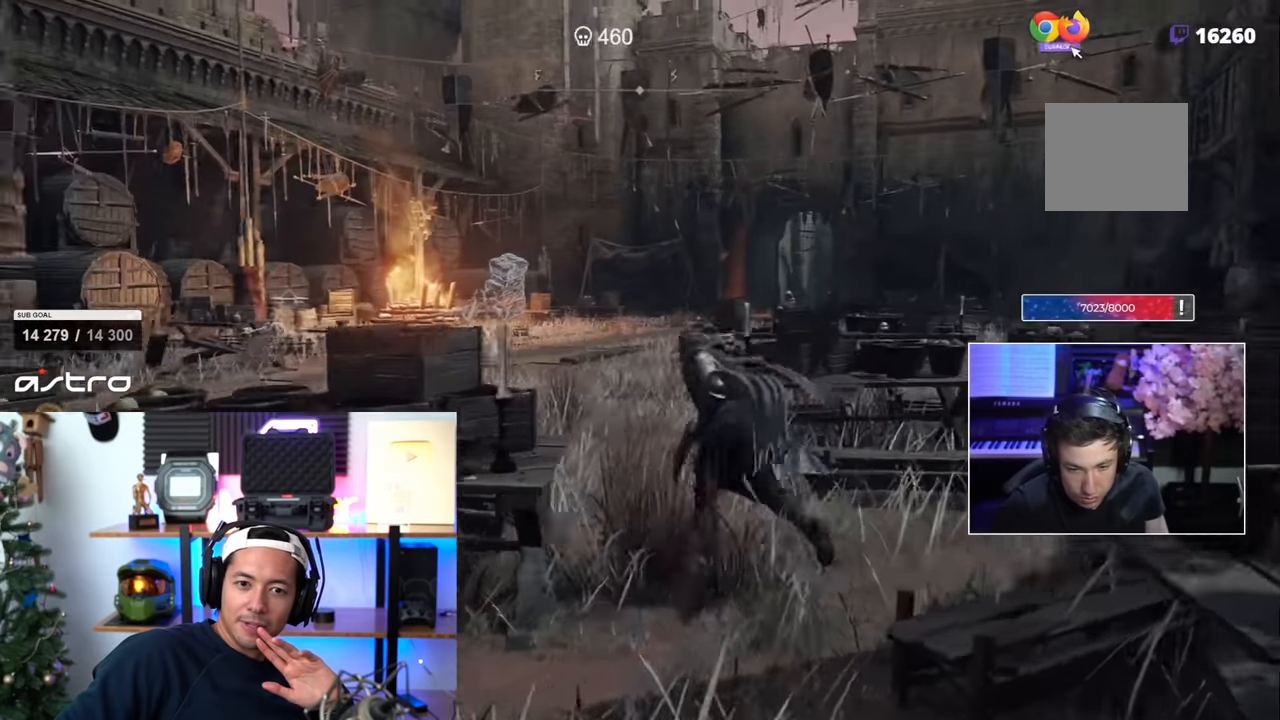
{"buttons": ["SQUARE"], "left_stick": "up", "right_stick": "center", "events": [[284, "CIRCLE", "down"], [400, "CIRCLE", "up"]]}
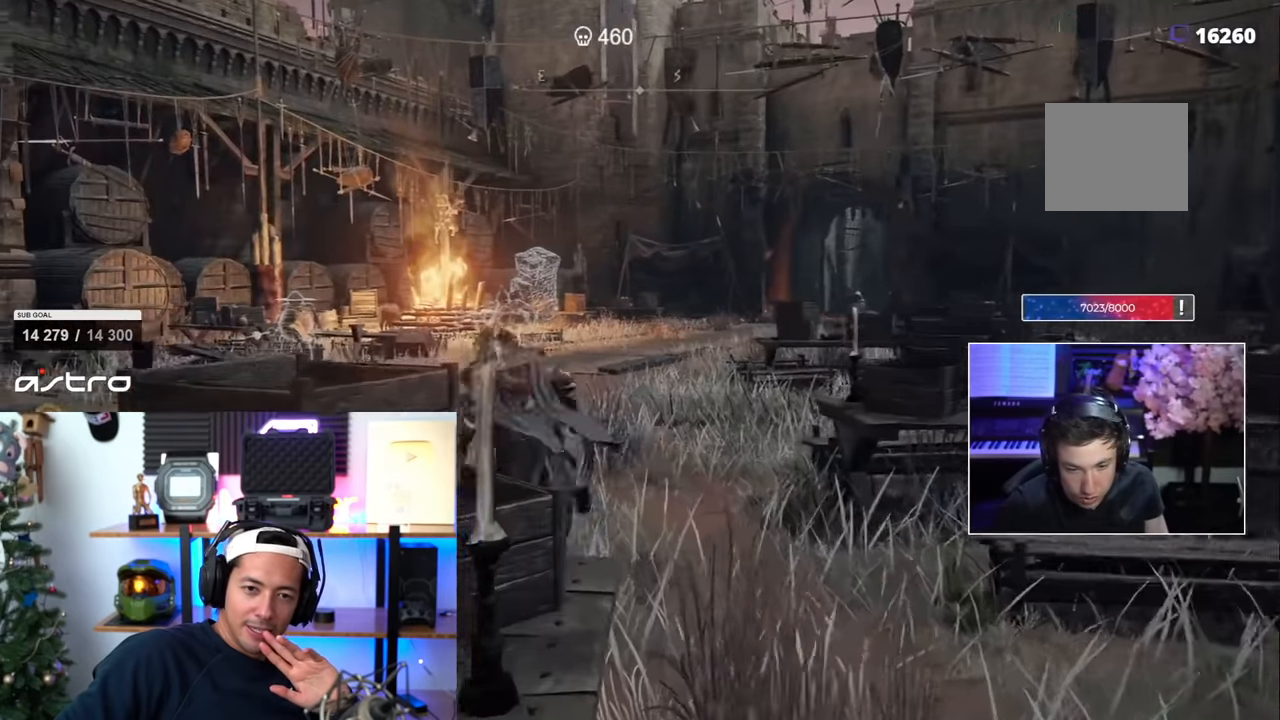
{"buttons": [], "left_stick": "up", "right_stick": "center", "events": [[167, "SQUARE", "up"]]}
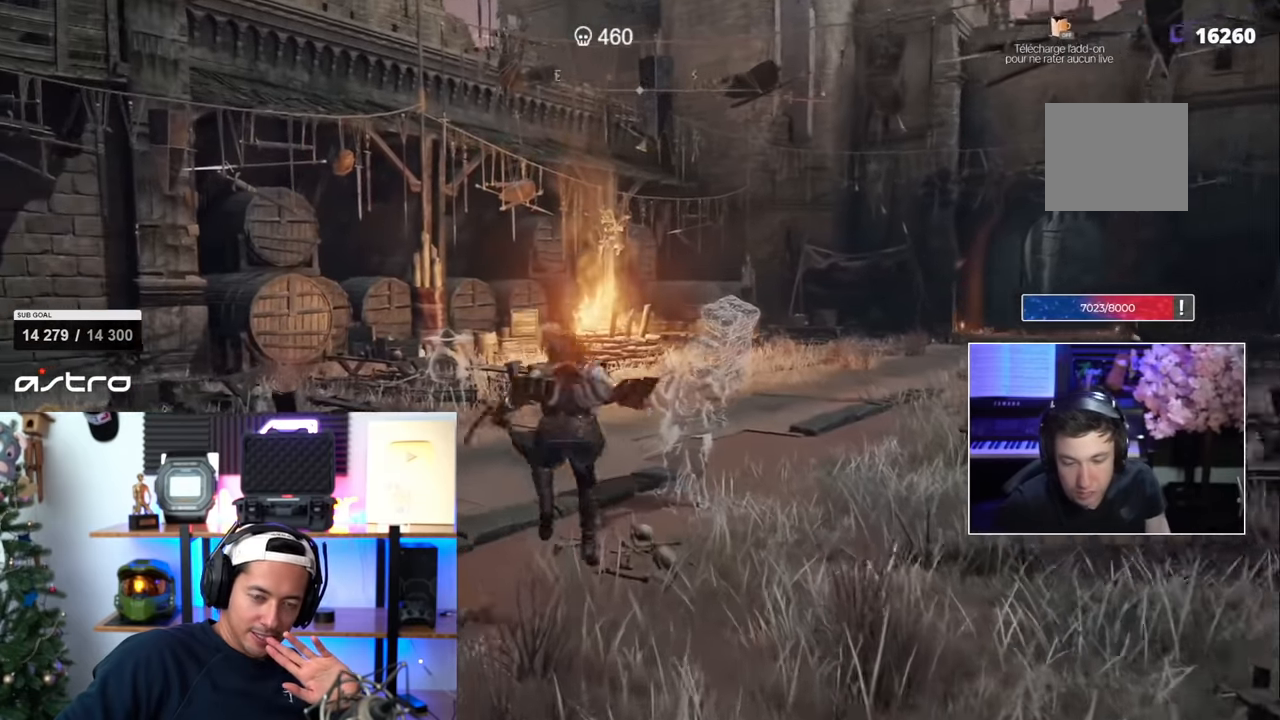
{"buttons": ["CIRCLE", "SQUARE"], "left_stick": "up", "right_stick": "center", "events": [[250, "SQUARE", "down"], [400, "CIRCLE", "down"]]}
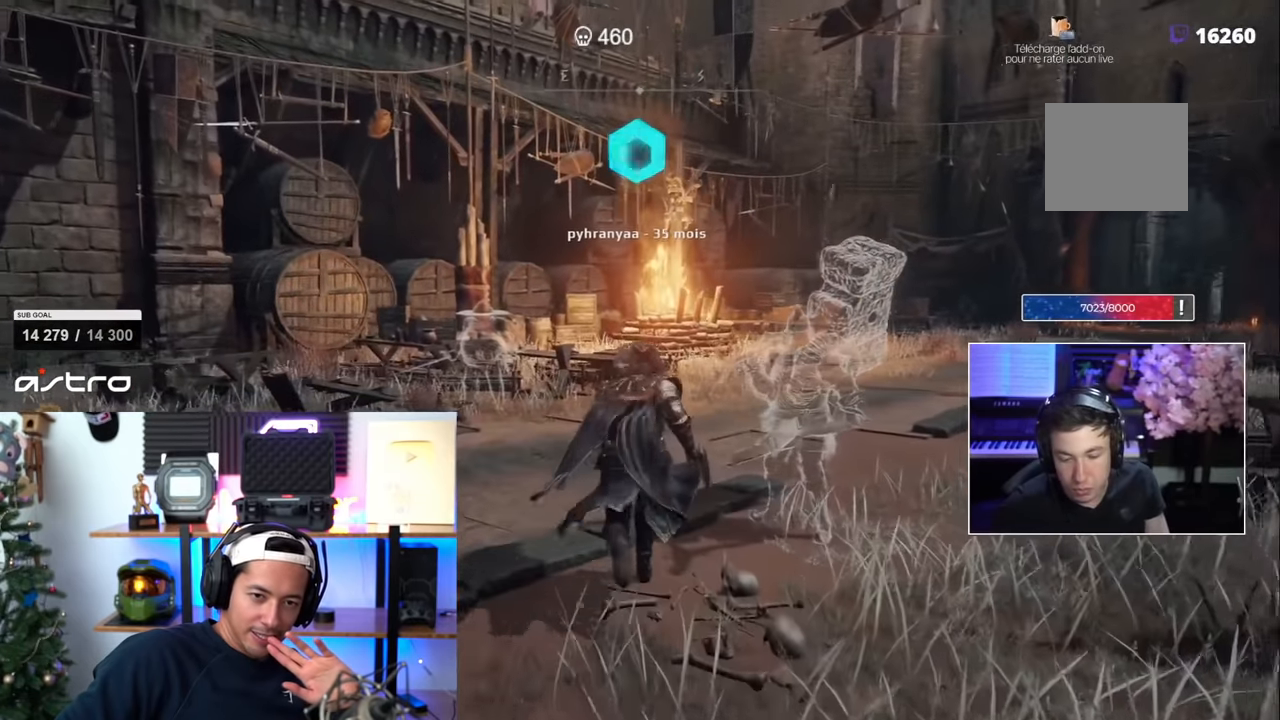
{"buttons": ["SQUARE"], "left_stick": "up", "right_stick": "down-right", "events": [[34, "CIRCLE", "up"], [400, "right_stick", "down-right"]]}
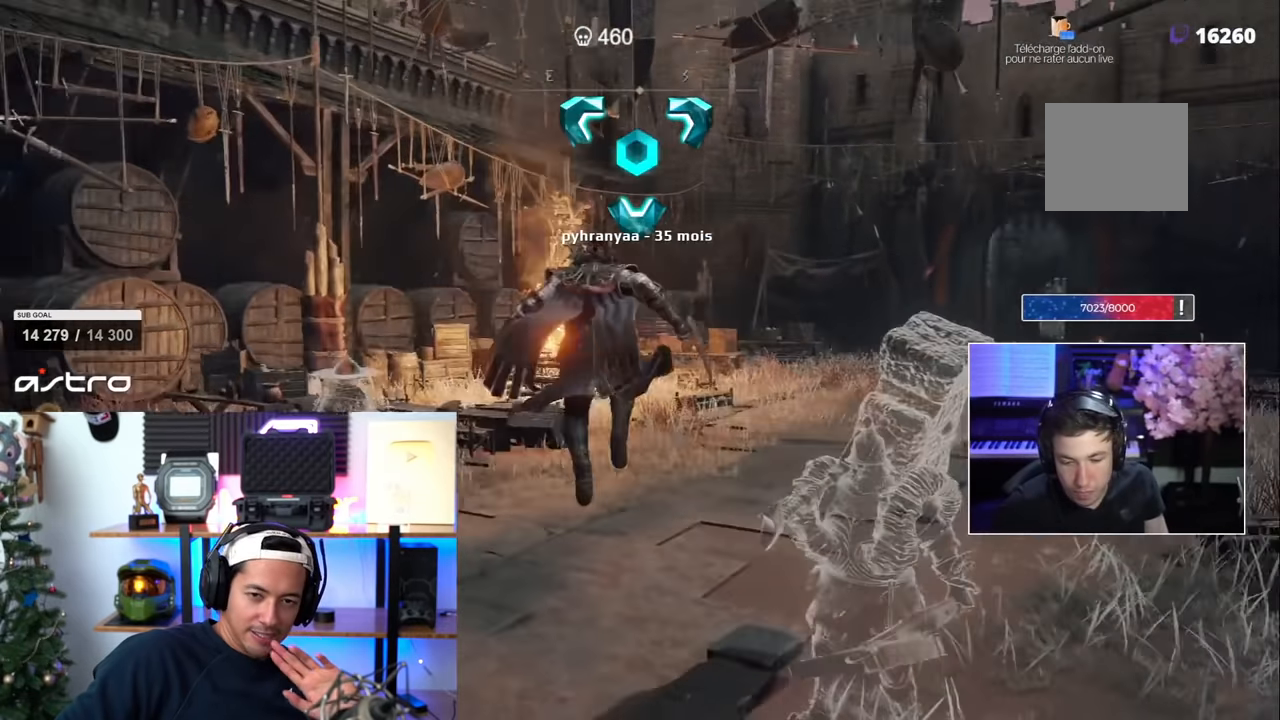
{"buttons": ["SQUARE"], "left_stick": "up", "right_stick": "right", "events": [[50, "right_stick", "center"], [400, "right_stick", "right"]]}
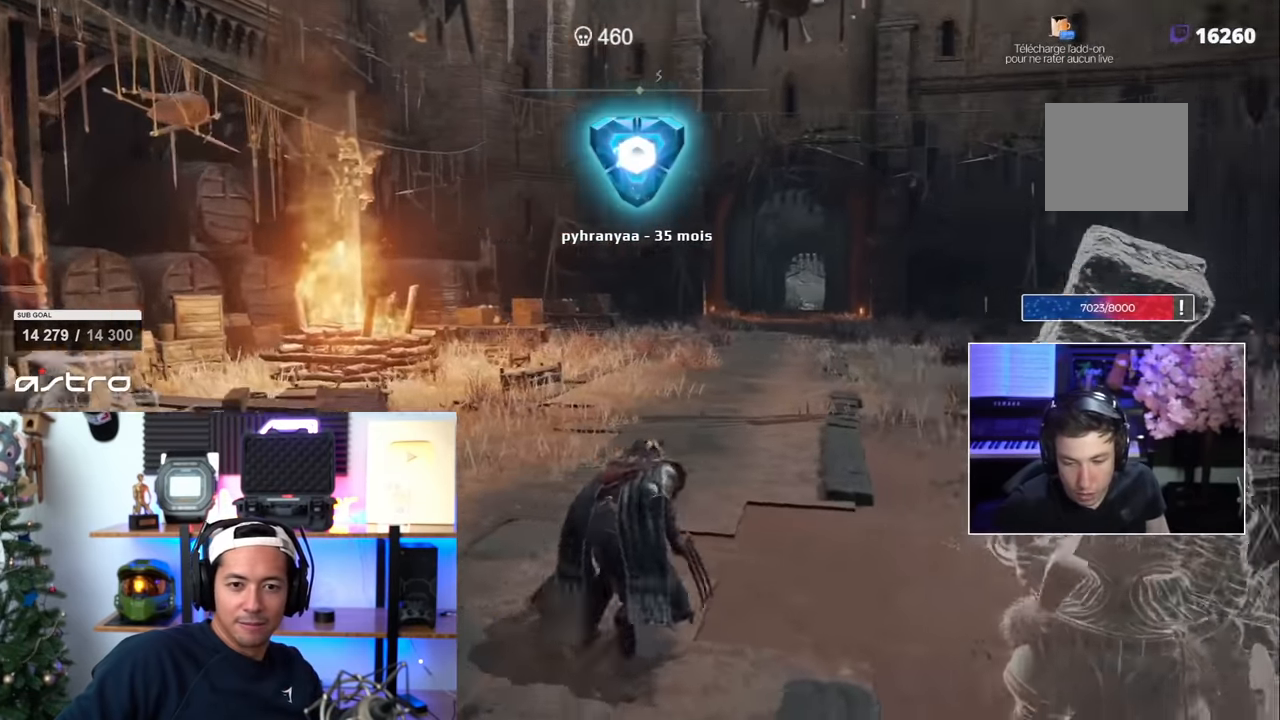
{"buttons": ["SQUARE"], "left_stick": "up", "right_stick": "center", "events": [[17, "right_stick", "center"]]}
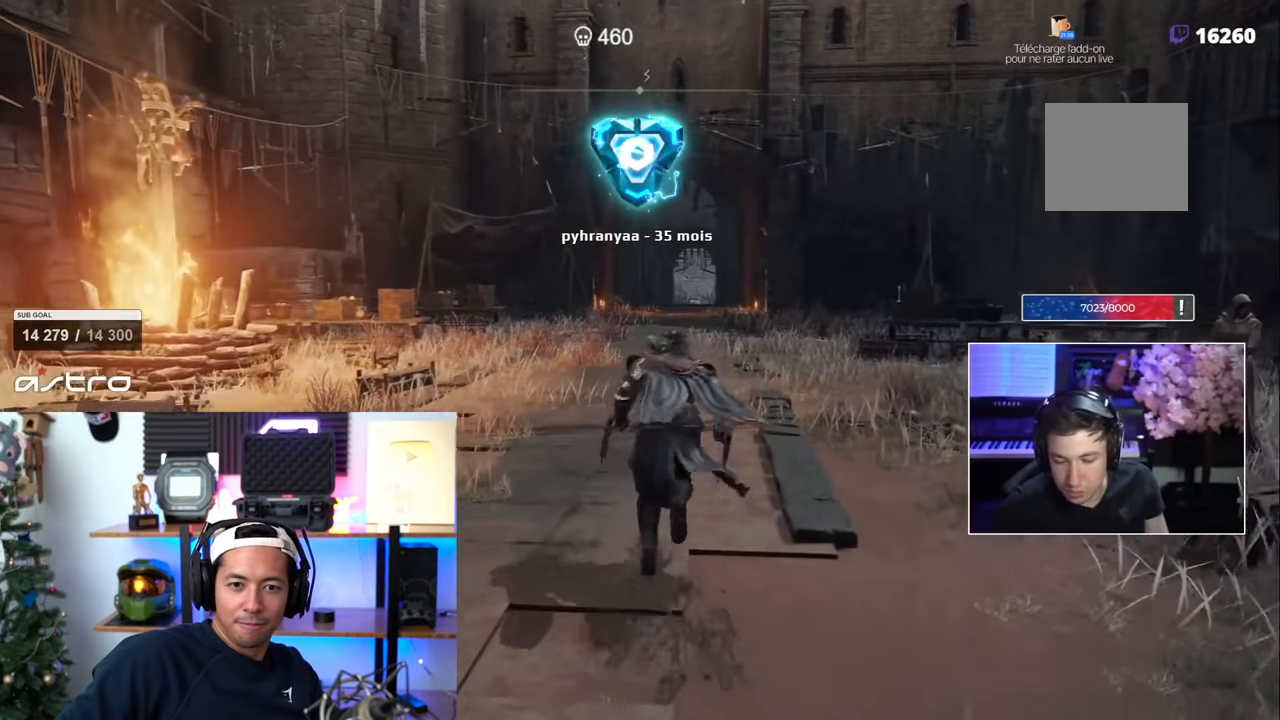
{"buttons": ["START"], "left_stick": "up", "right_stick": "center", "events": [[117, "SQUARE", "up"], [367, "START", "down"]]}
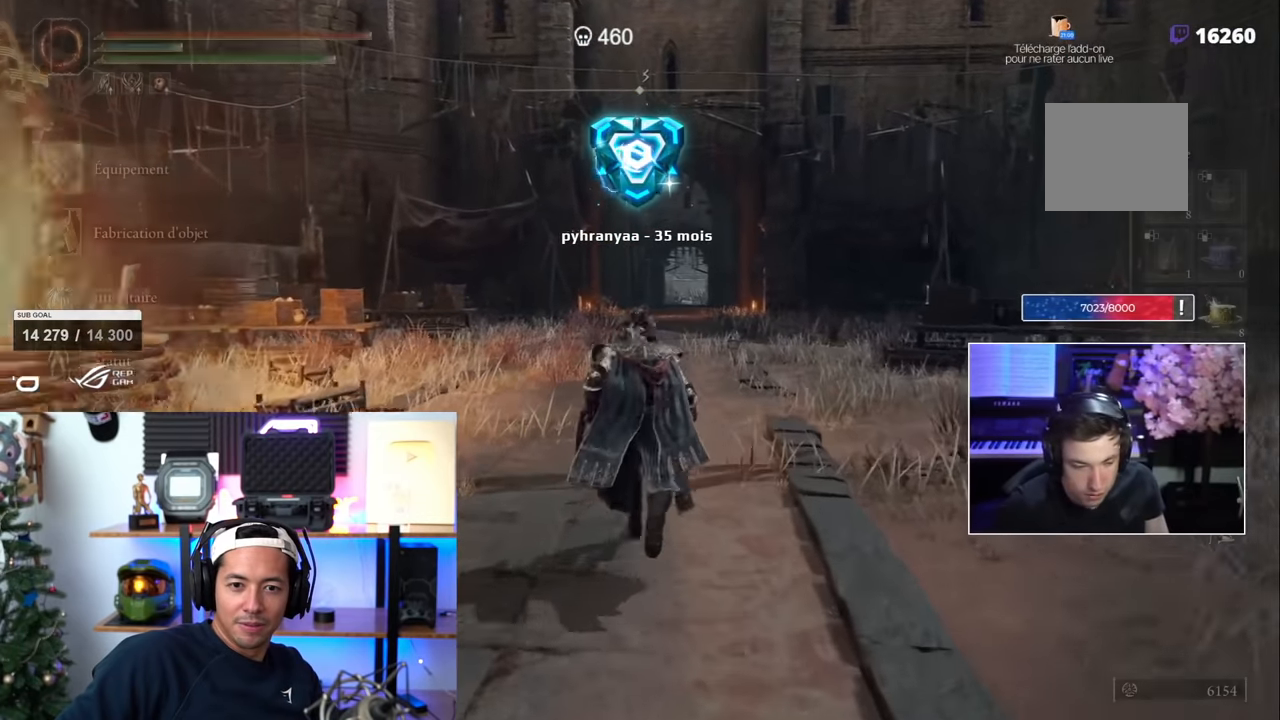
{"buttons": [], "left_stick": "center", "right_stick": "center", "events": [[17, "START", "up"], [100, "left_stick", "center"], [250, "DPAD_DOWN", "down"], [367, "DPAD_DOWN", "up"]]}
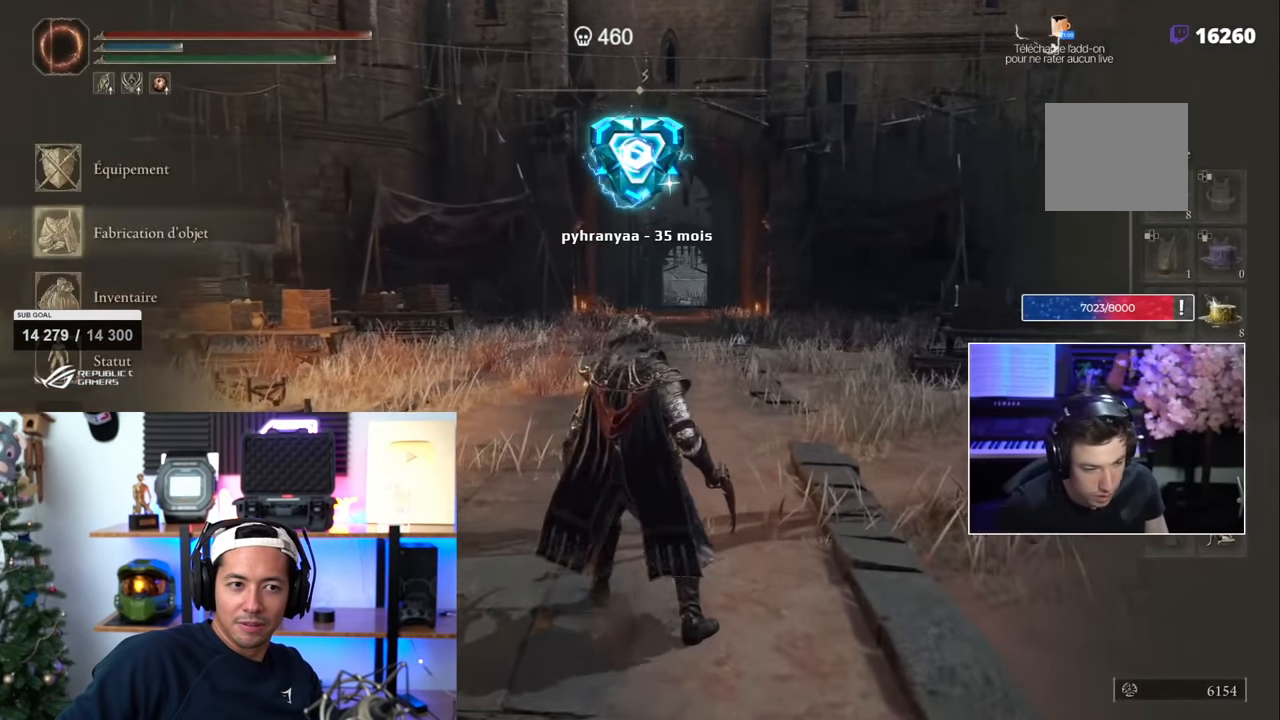
{"buttons": [], "left_stick": "center", "right_stick": "center", "events": [[17, "DPAD_DOWN", "down"], [100, "DPAD_DOWN", "up"]]}
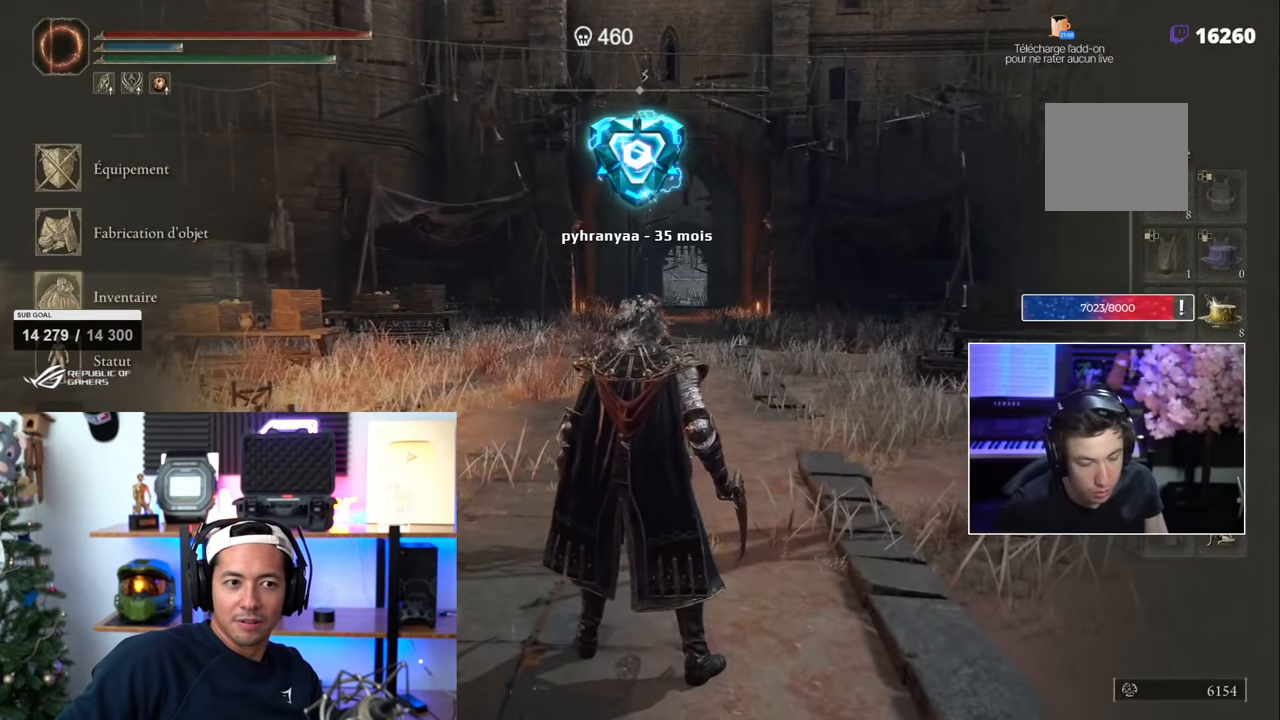
{"buttons": [], "left_stick": "center", "right_stick": "center", "events": []}
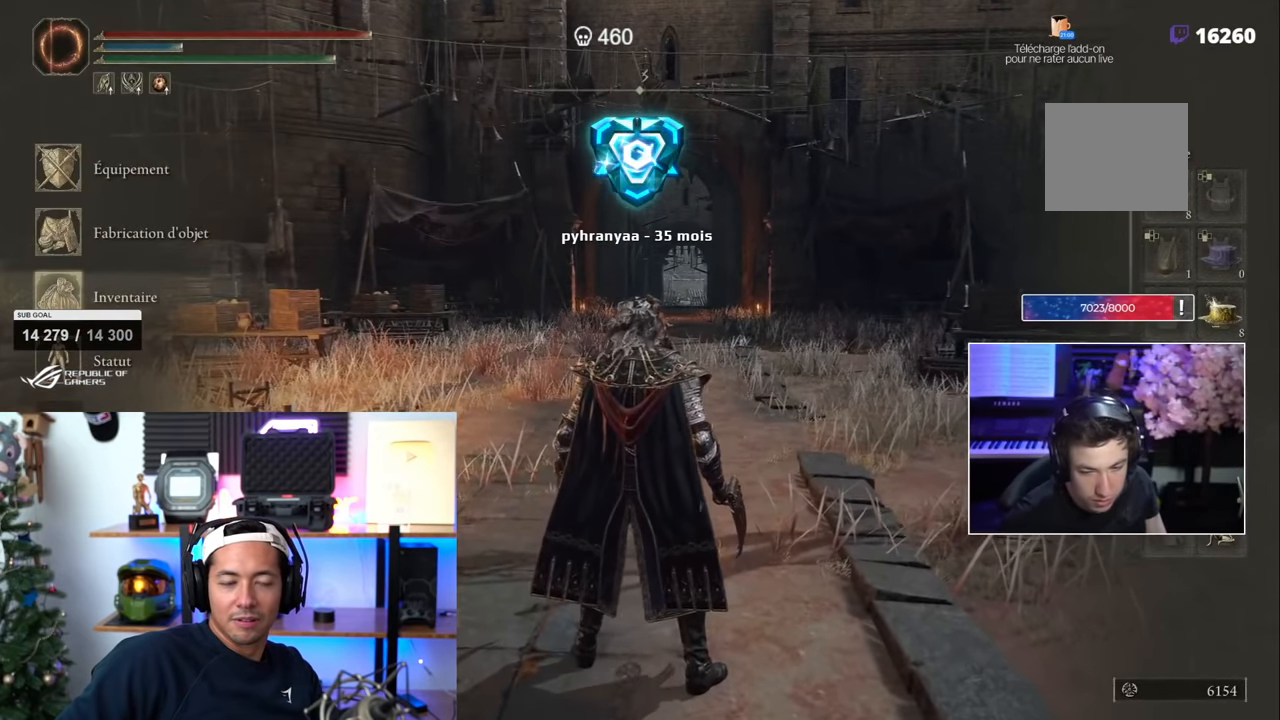
{"buttons": [], "left_stick": "up", "right_stick": "center", "events": [[50, "left_stick", "up"]]}
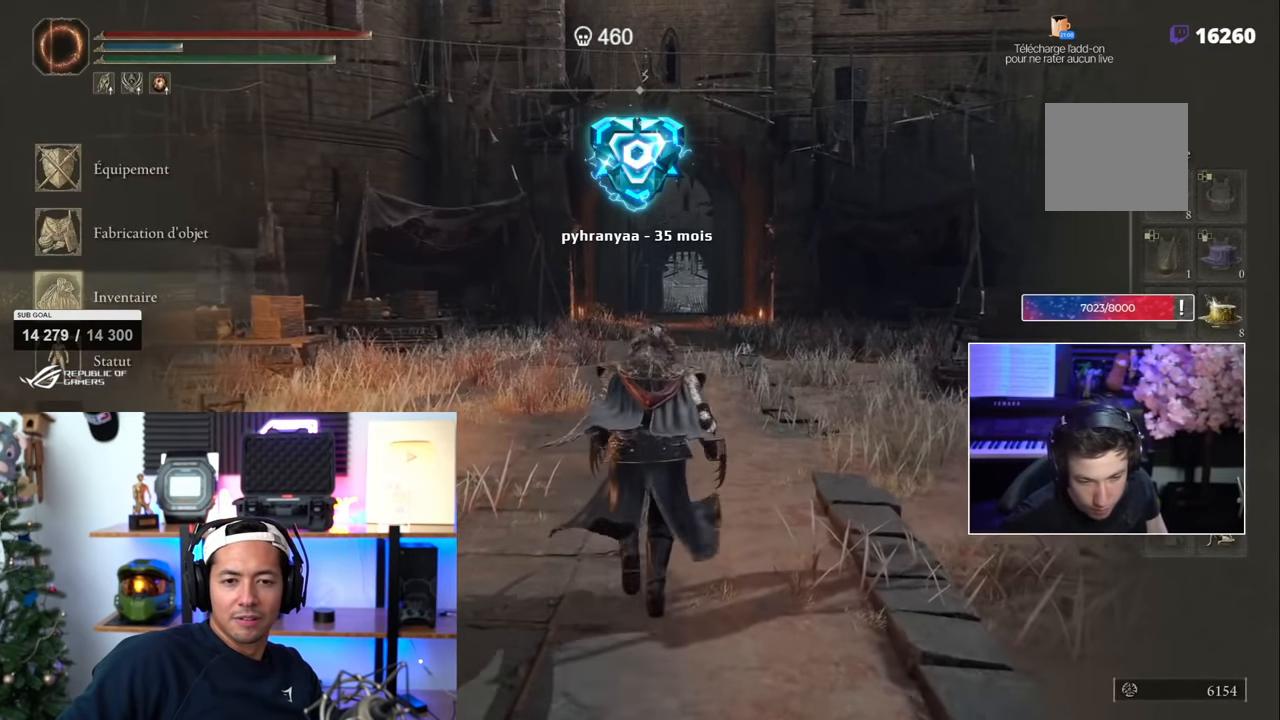
{"buttons": [], "left_stick": "up", "right_stick": "center", "events": [[250, "CROSS", "down"], [384, "CROSS", "up"]]}
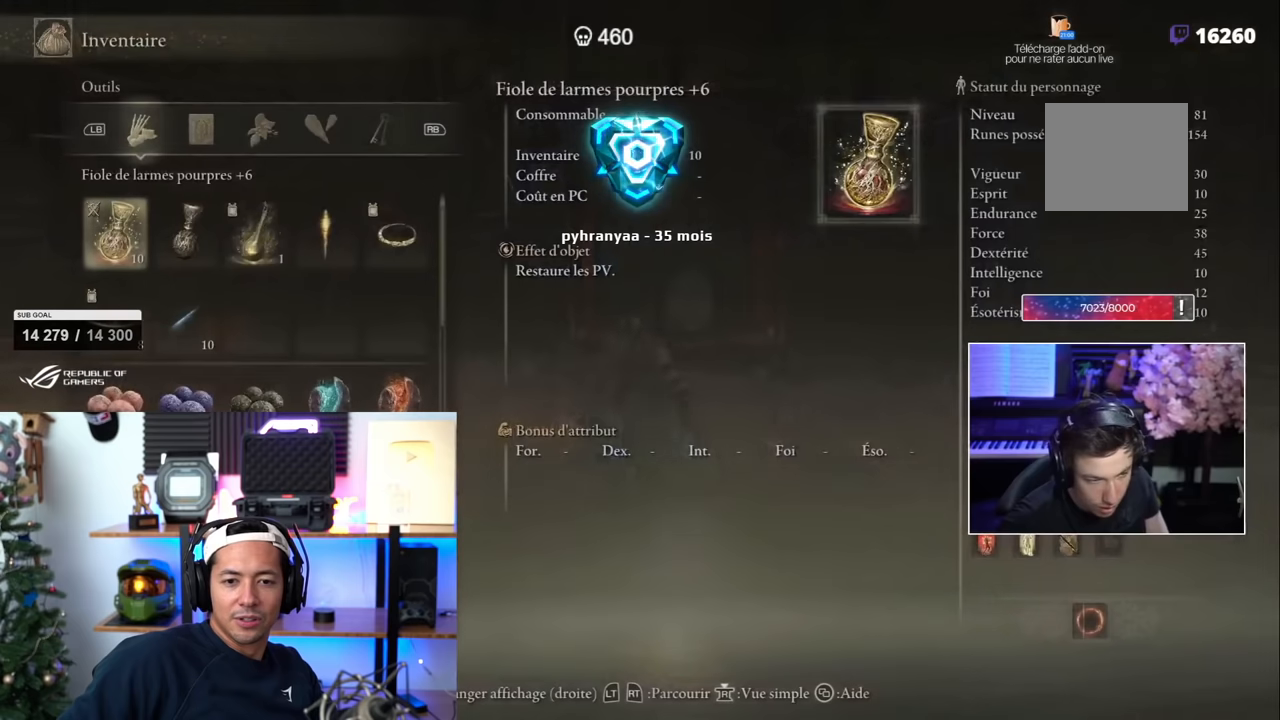
{"buttons": [], "left_stick": "up", "right_stick": "center", "events": []}
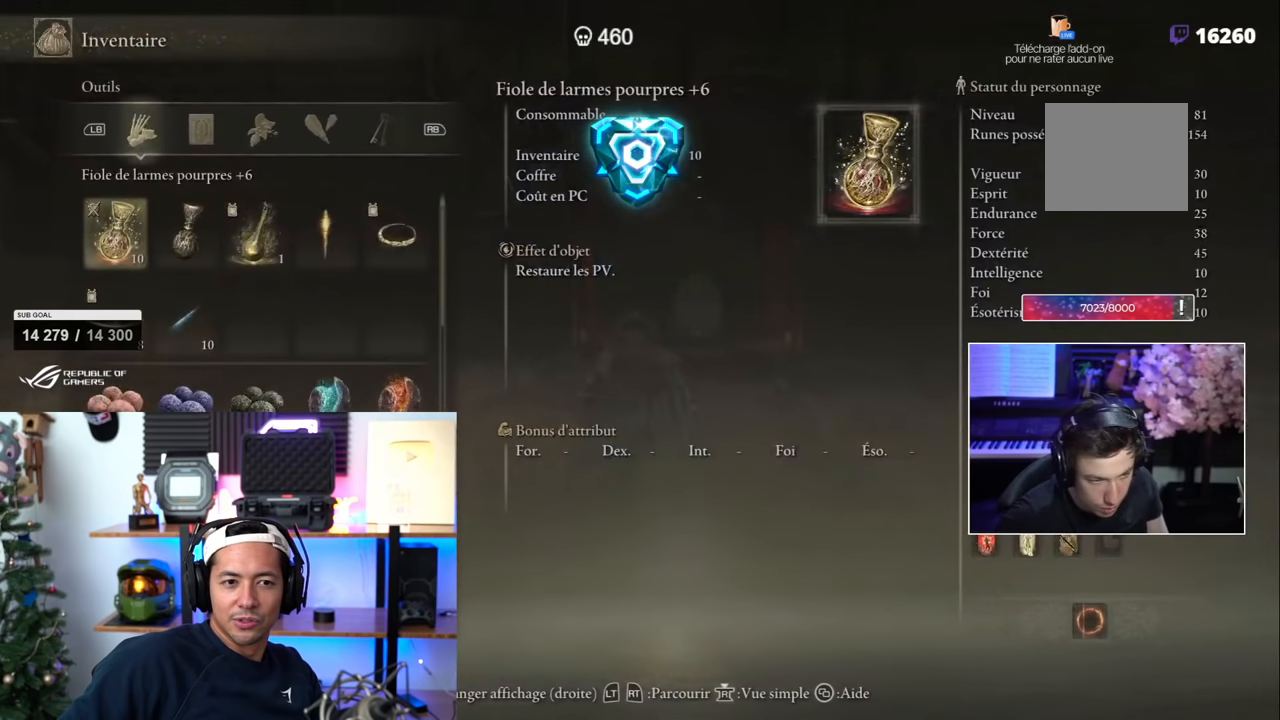
{"buttons": [], "left_stick": "center", "right_stick": "center", "events": [[67, "CIRCLE", "down"], [67, "left_stick", "center"], [200, "CIRCLE", "up"], [400, "DPAD_UP", "down"], [484, "DPAD_UP", "up"]]}
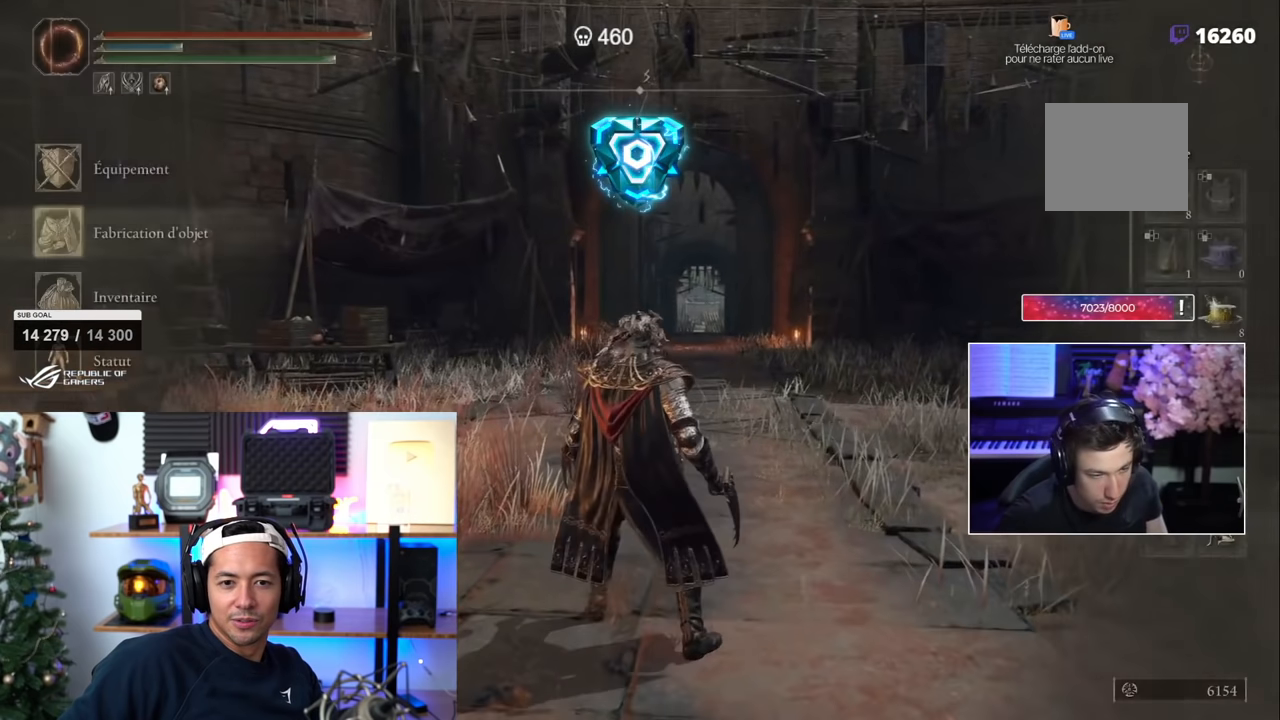
{"buttons": [], "left_stick": "center", "right_stick": "center", "events": [[117, "DPAD_UP", "down"], [167, "DPAD_UP", "up"], [334, "CROSS", "down"], [467, "CROSS", "up"]]}
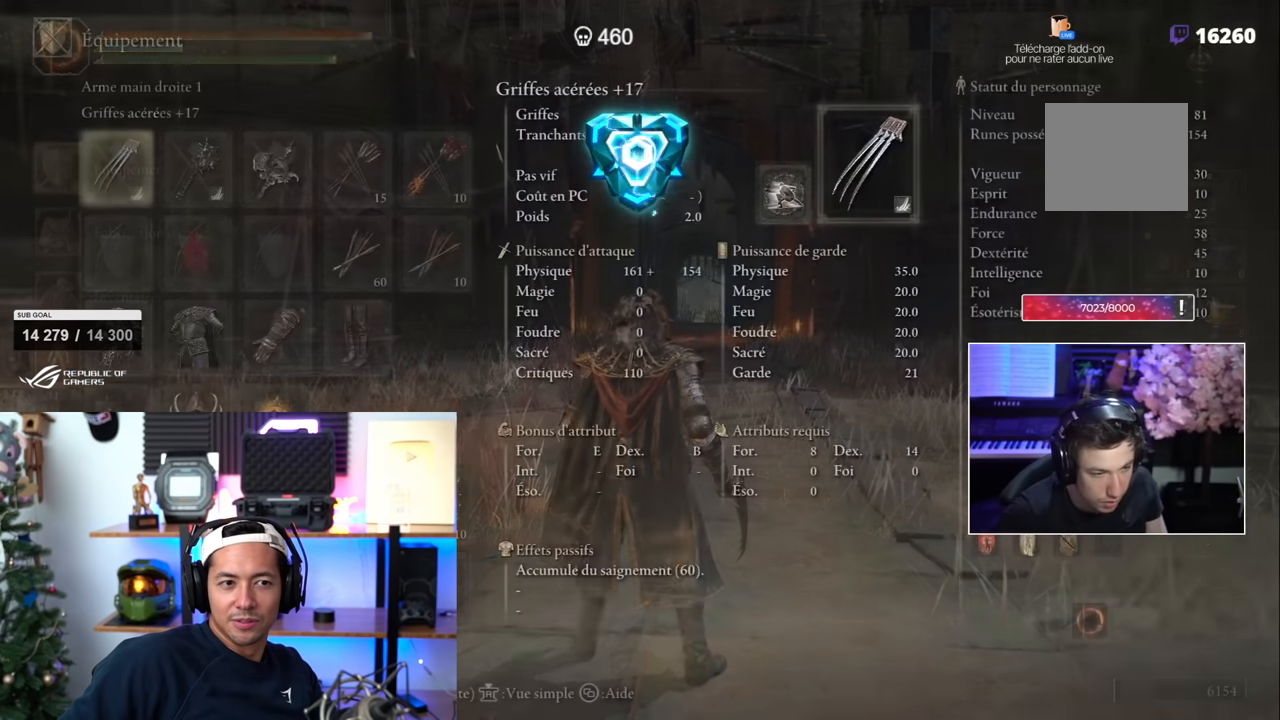
{"buttons": [], "left_stick": "center", "right_stick": "center", "events": []}